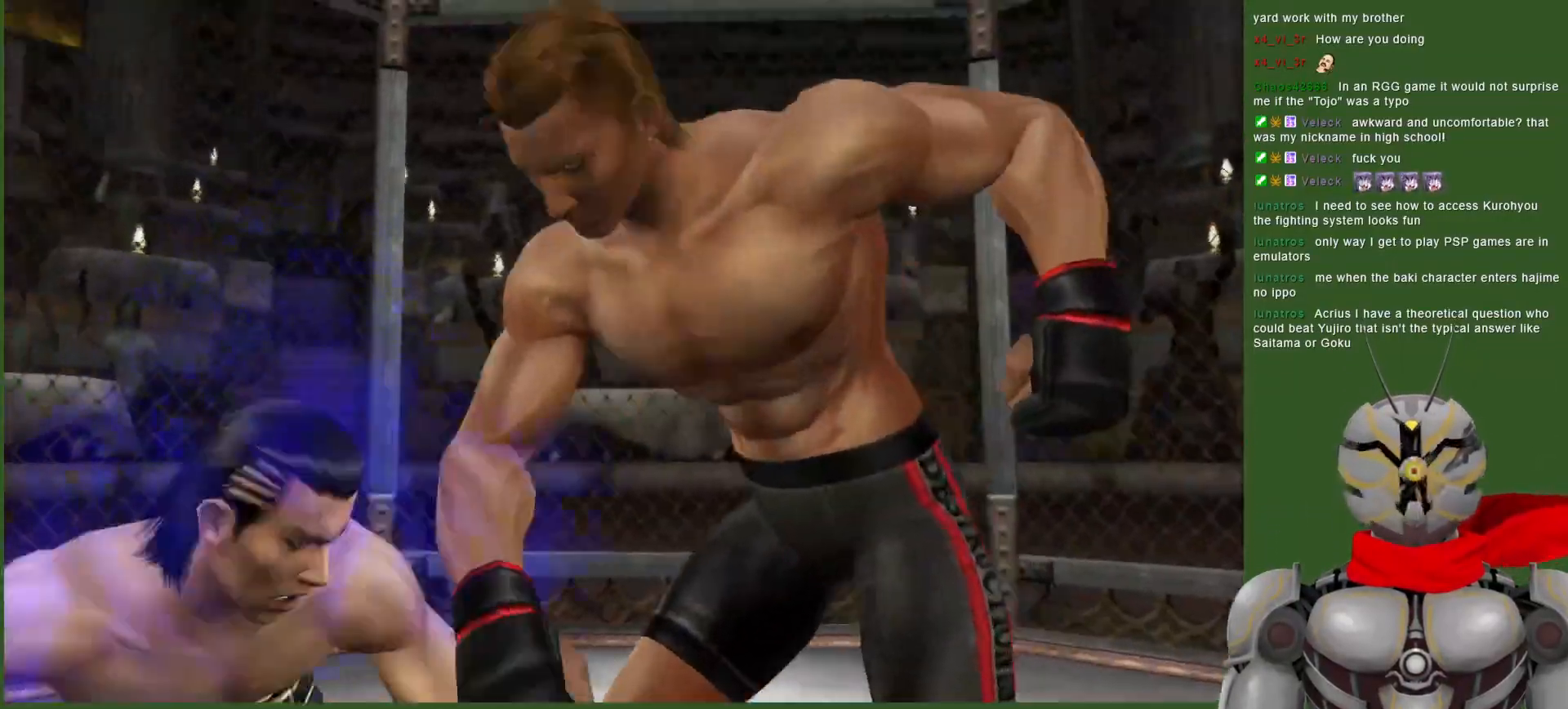
Gameplay with a controller (PlayStation layout); each line is a JSON object with the inputs held at the frame after it. "events" lists button and stick changes between this image and that frame as [ms after this image, input, new state], when the widget could be followed in between. Not read: DPAD_DOWN DPAD_LEFT.
{"buttons": [], "left_stick": "center", "right_stick": "center", "events": [[117, "SQUARE", "up"], [183, "SQUARE", "down"], [300, "SQUARE", "up"], [367, "SQUARE", "down"], [467, "SQUARE", "up"]]}
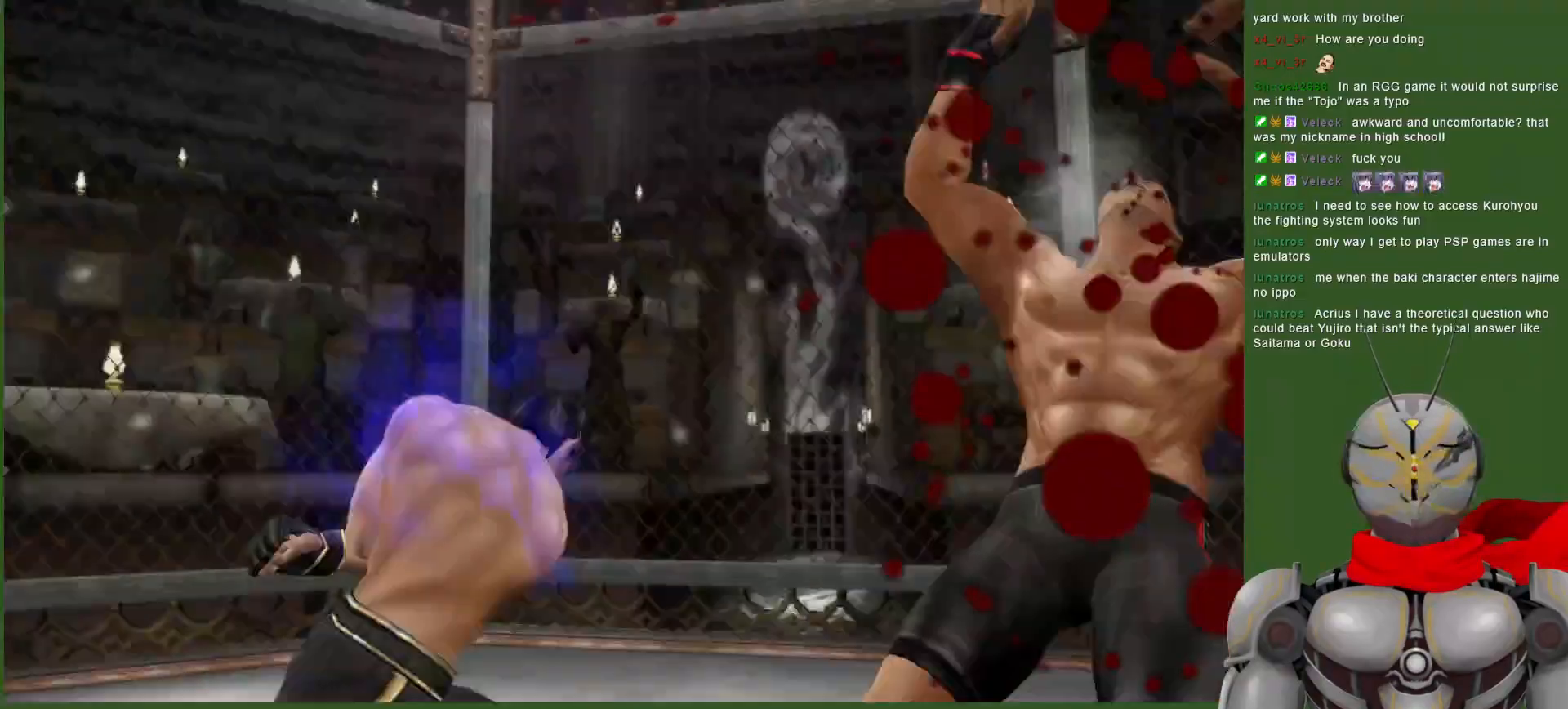
{"buttons": ["SQUARE", "DPAD_RIGHT"], "left_stick": "center", "right_stick": "center", "events": [[33, "SQUARE", "down"], [167, "SQUARE", "up"], [267, "SQUARE", "down"], [300, "DPAD_RIGHT", "down"], [400, "SQUARE", "up"], [467, "SQUARE", "down"]]}
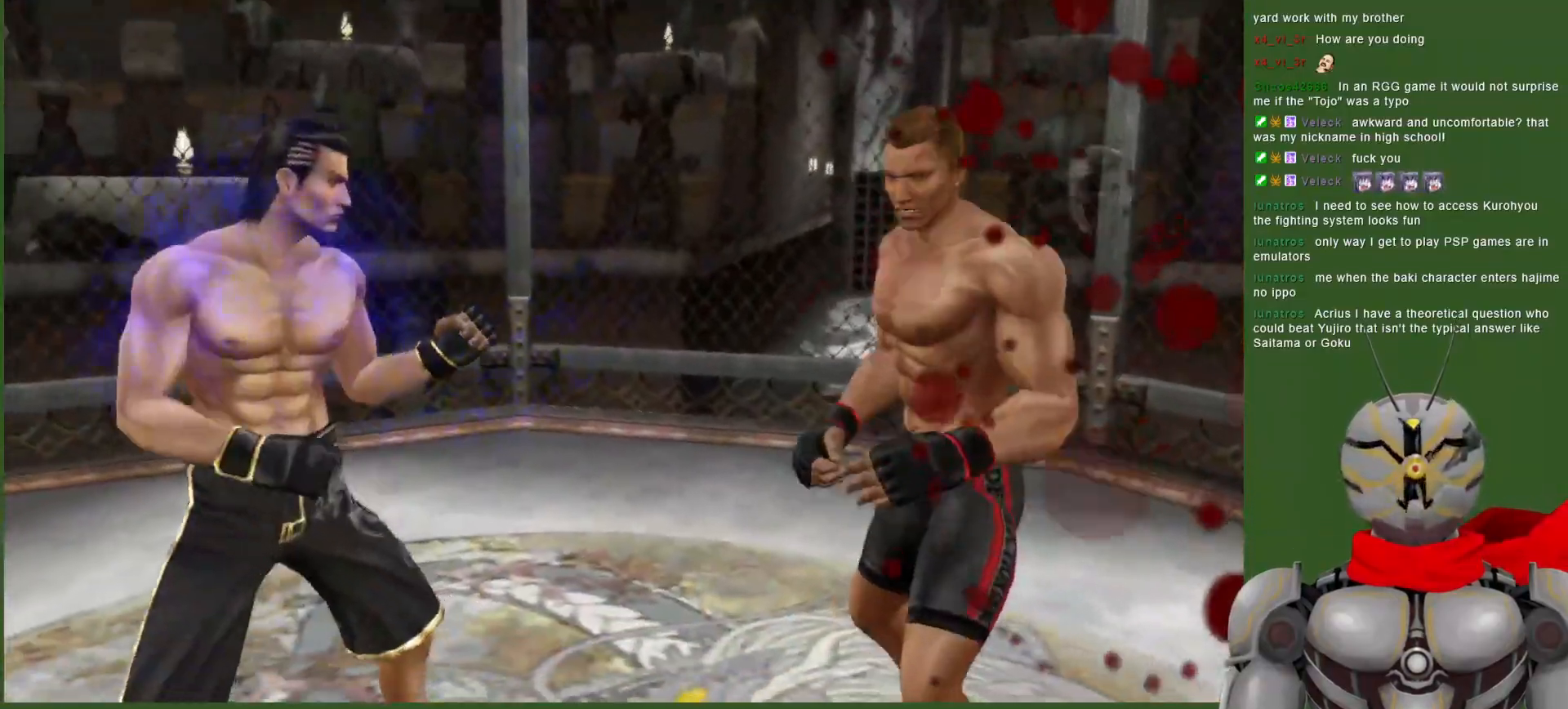
{"buttons": [], "left_stick": "center", "right_stick": "center", "events": [[67, "SQUARE", "up"], [150, "SQUARE", "down"], [250, "SQUARE", "up"], [317, "DPAD_RIGHT", "up"], [333, "SQUARE", "down"], [450, "SQUARE", "up"]]}
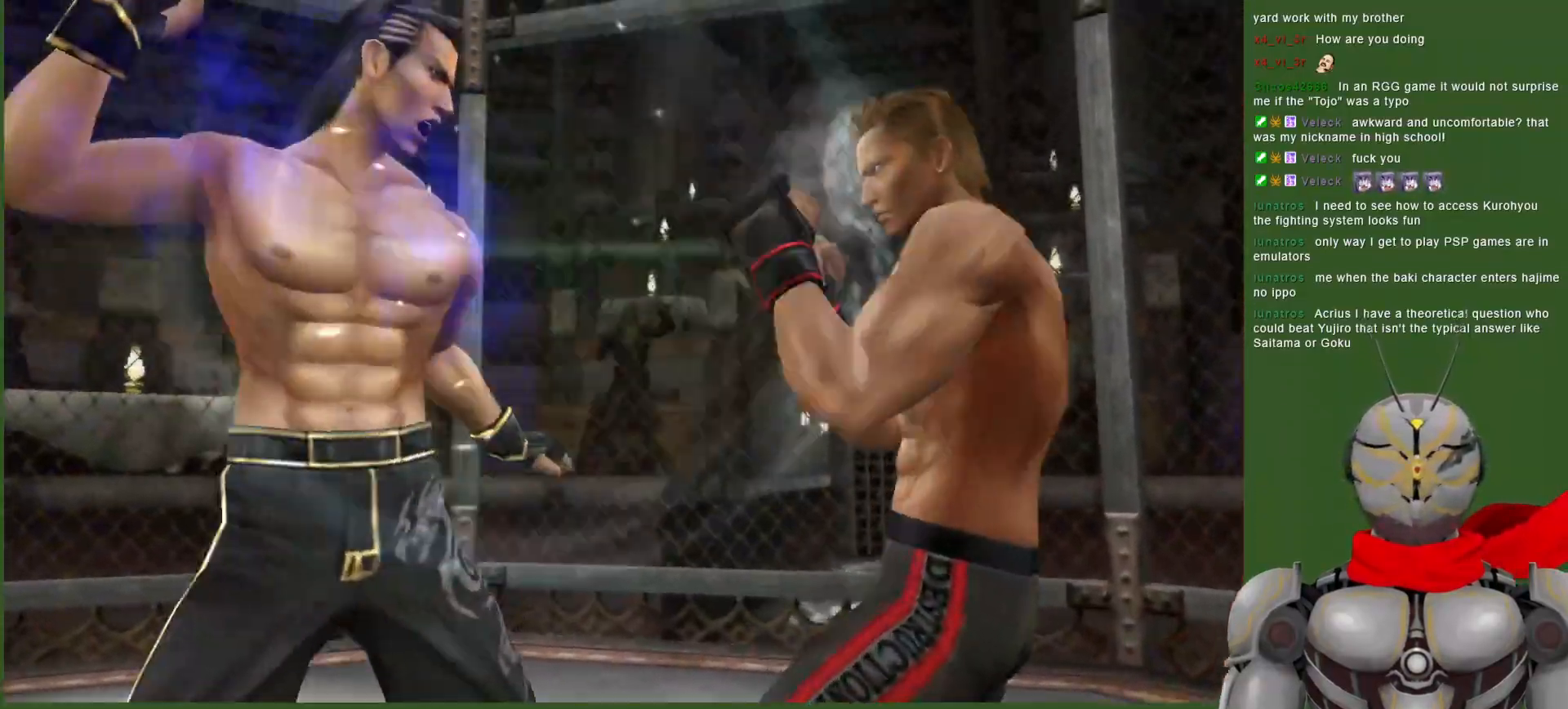
{"buttons": ["CROSS"], "left_stick": "center", "right_stick": "center", "events": [[267, "CROSS", "down"], [350, "CROSS", "up"], [467, "CROSS", "down"]]}
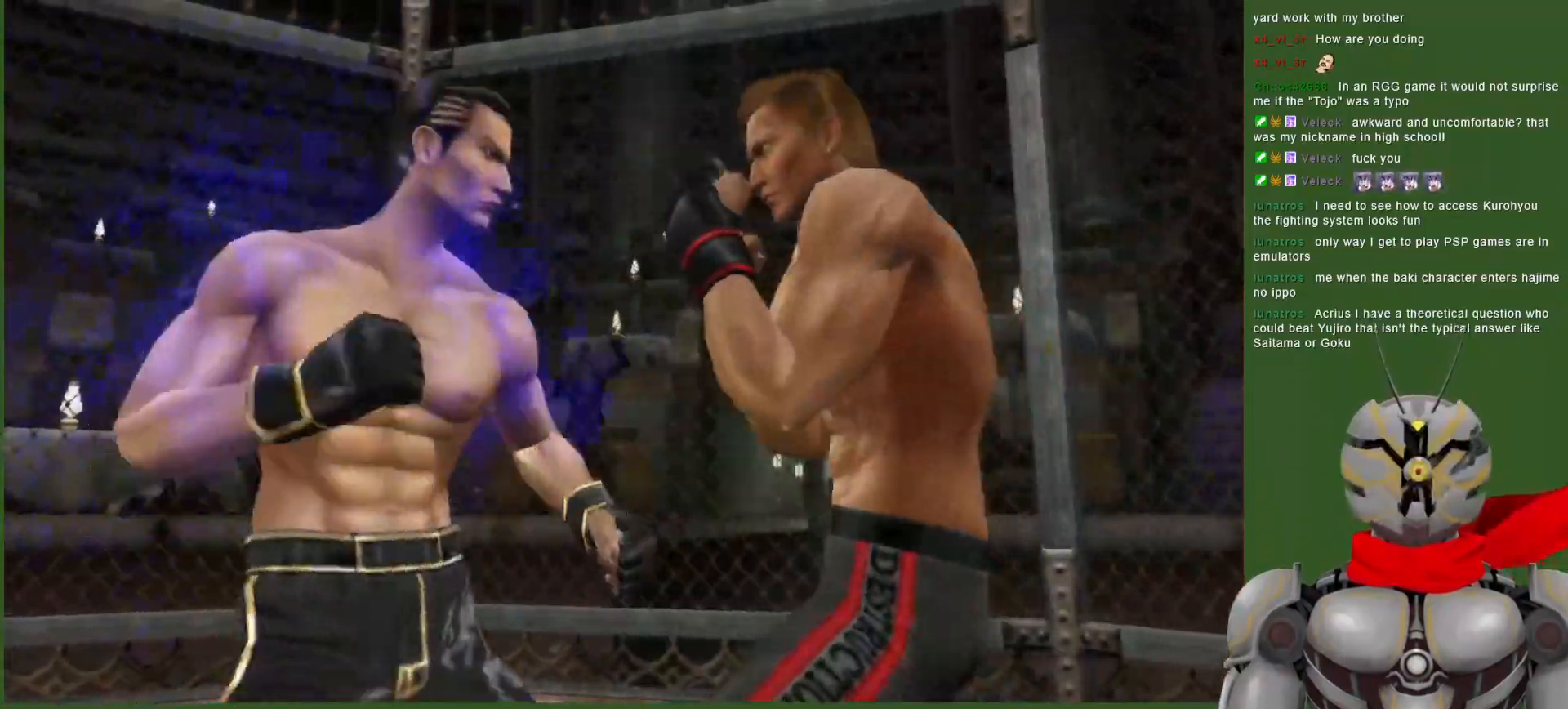
{"buttons": [], "left_stick": "center", "right_stick": "center", "events": [[67, "CROSS", "up"], [233, "CROSS", "down"], [333, "CROSS", "up"]]}
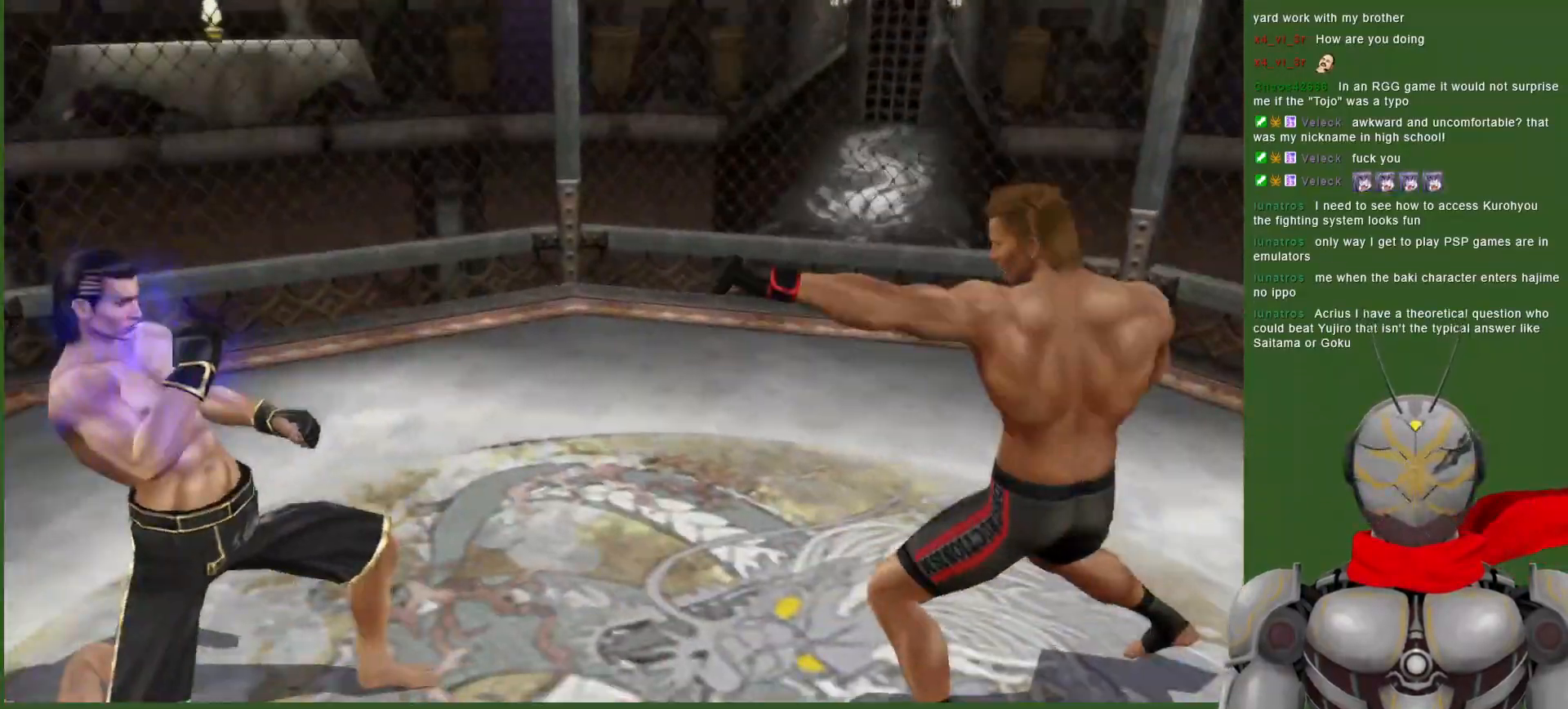
{"buttons": ["SQUARE", "DPAD_RIGHT"], "left_stick": "center", "right_stick": "center", "events": [[433, "DPAD_RIGHT", "down"], [467, "SQUARE", "down"]]}
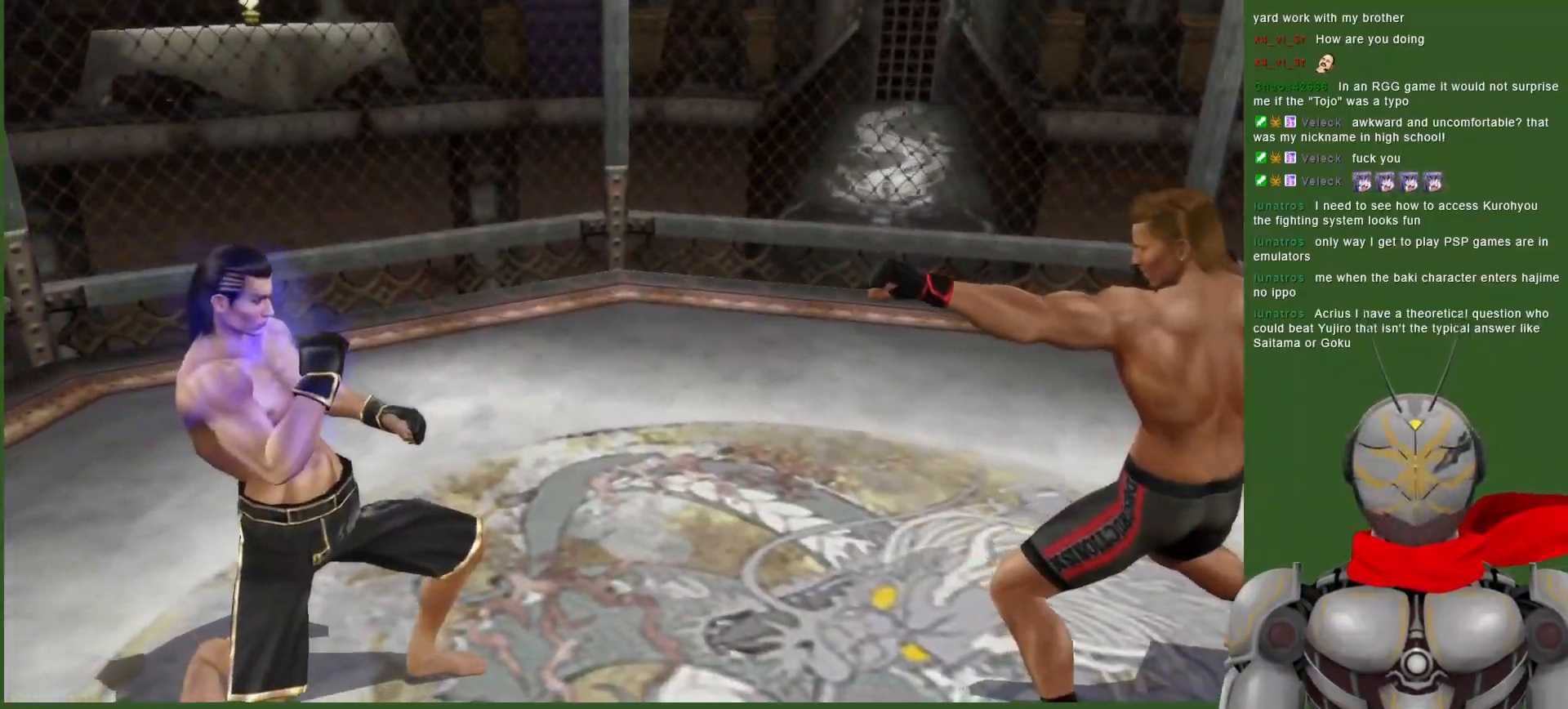
{"buttons": ["SQUARE", "DPAD_RIGHT"], "left_stick": "center", "right_stick": "center", "events": [[67, "SQUARE", "up"], [117, "SQUARE", "down"], [217, "SQUARE", "up"], [283, "SQUARE", "down"], [400, "SQUARE", "up"], [450, "SQUARE", "down"]]}
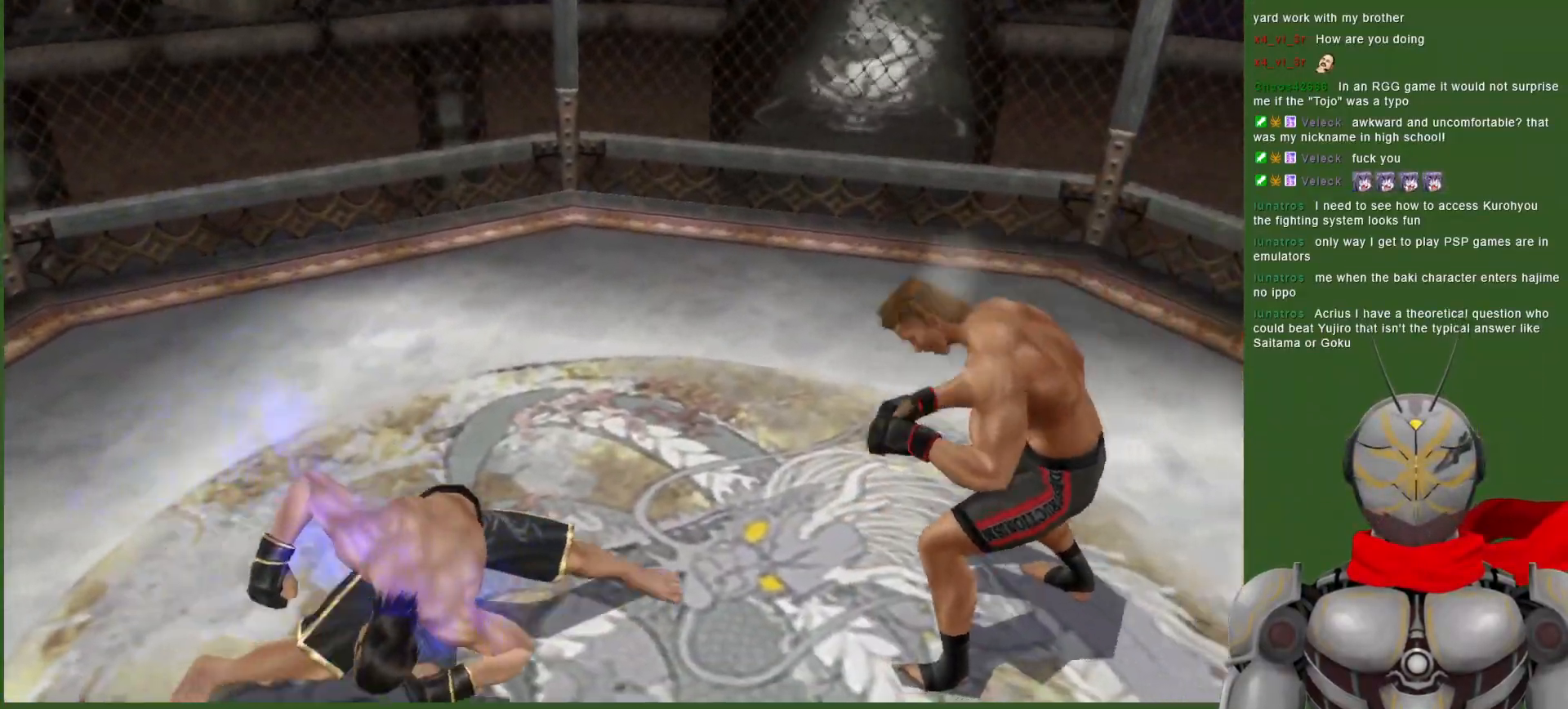
{"buttons": [], "left_stick": "center", "right_stick": "center", "events": [[100, "SQUARE", "up"], [167, "SQUARE", "down"], [367, "DPAD_RIGHT", "up"], [500, "SQUARE", "up"]]}
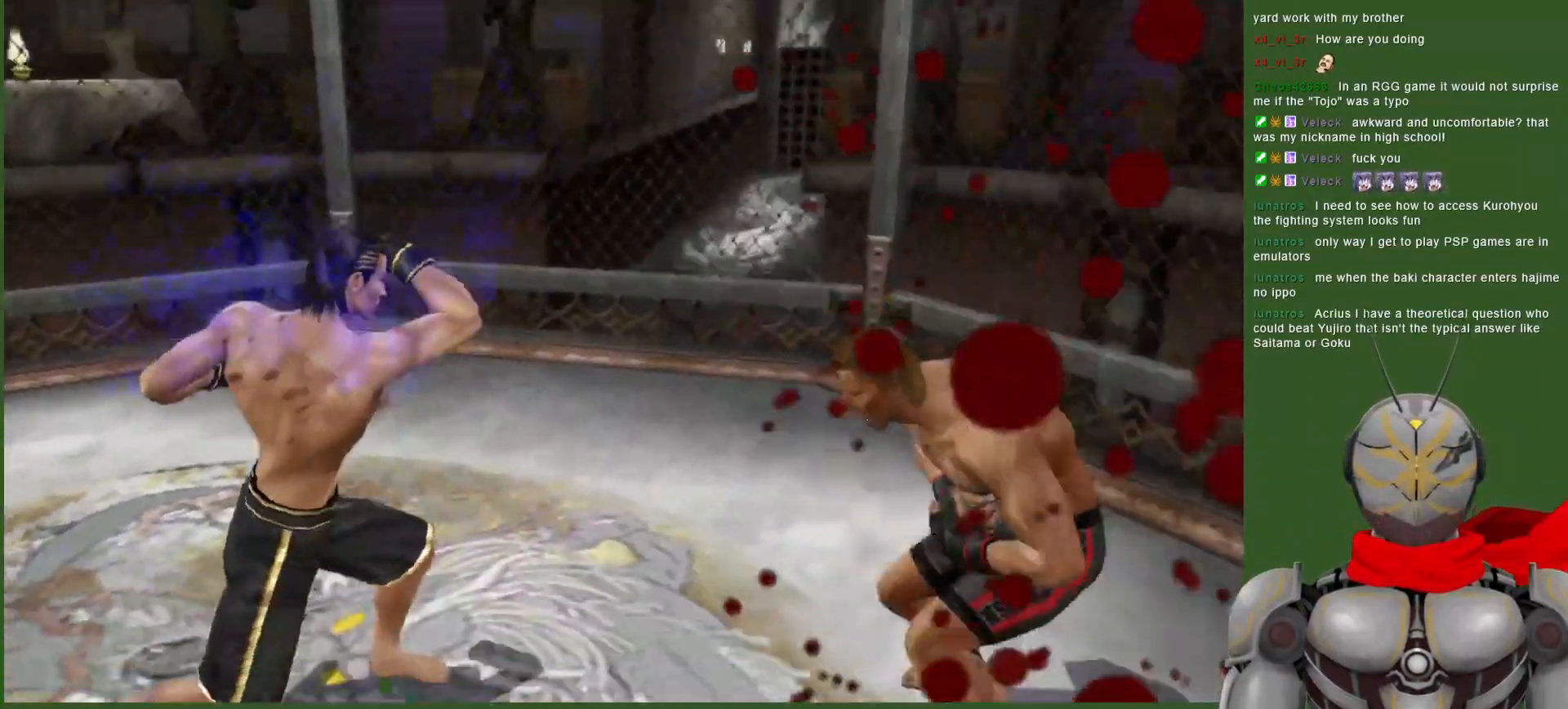
{"buttons": ["SQUARE", "DPAD_RIGHT"], "left_stick": "center", "right_stick": "center", "events": [[100, "DPAD_RIGHT", "down"], [117, "SQUARE", "down"], [167, "SQUARE", "up"], [417, "SQUARE", "down"]]}
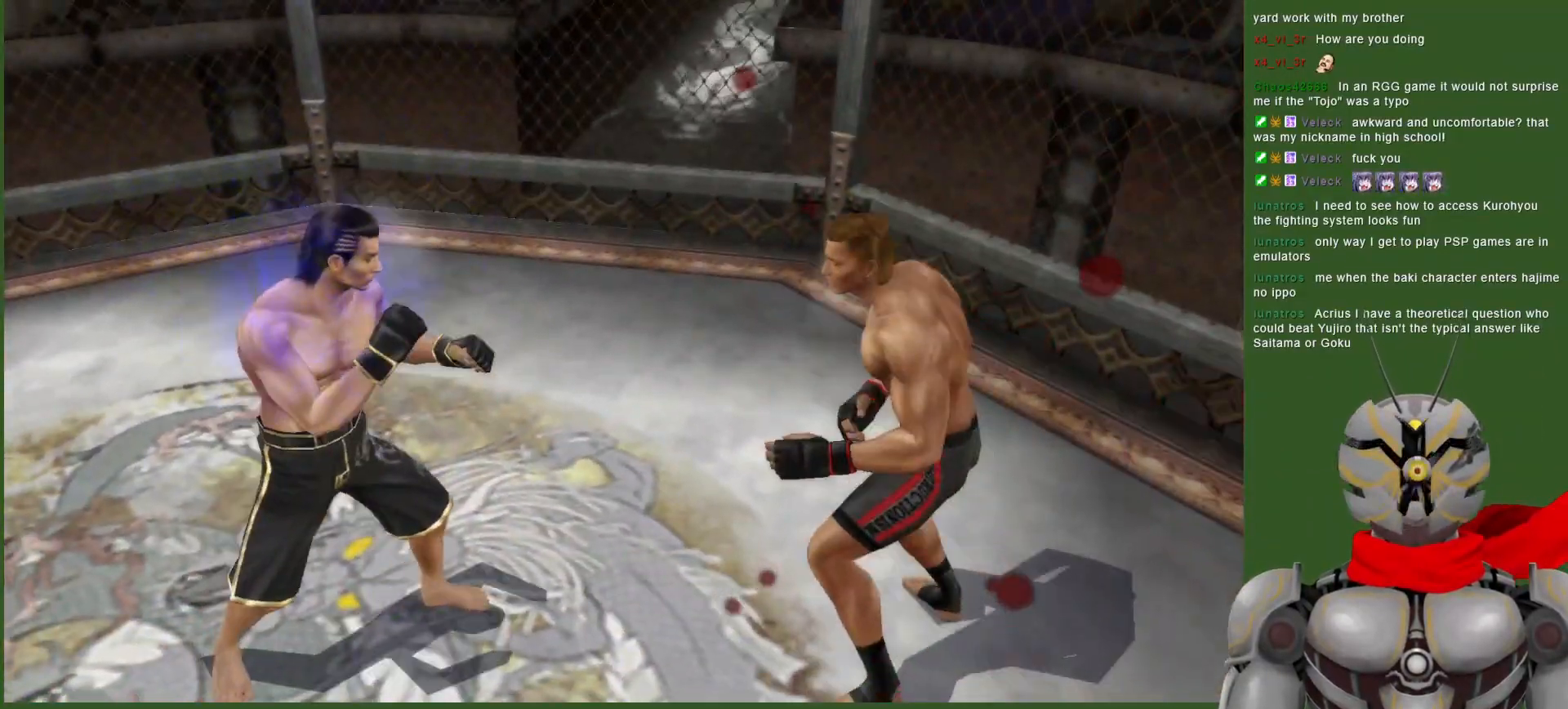
{"buttons": [], "left_stick": "center", "right_stick": "center", "events": [[17, "SQUARE", "up"], [117, "SQUARE", "down"], [217, "DPAD_RIGHT", "up"], [250, "SQUARE", "up"], [383, "SQUARE", "down"], [500, "SQUARE", "up"]]}
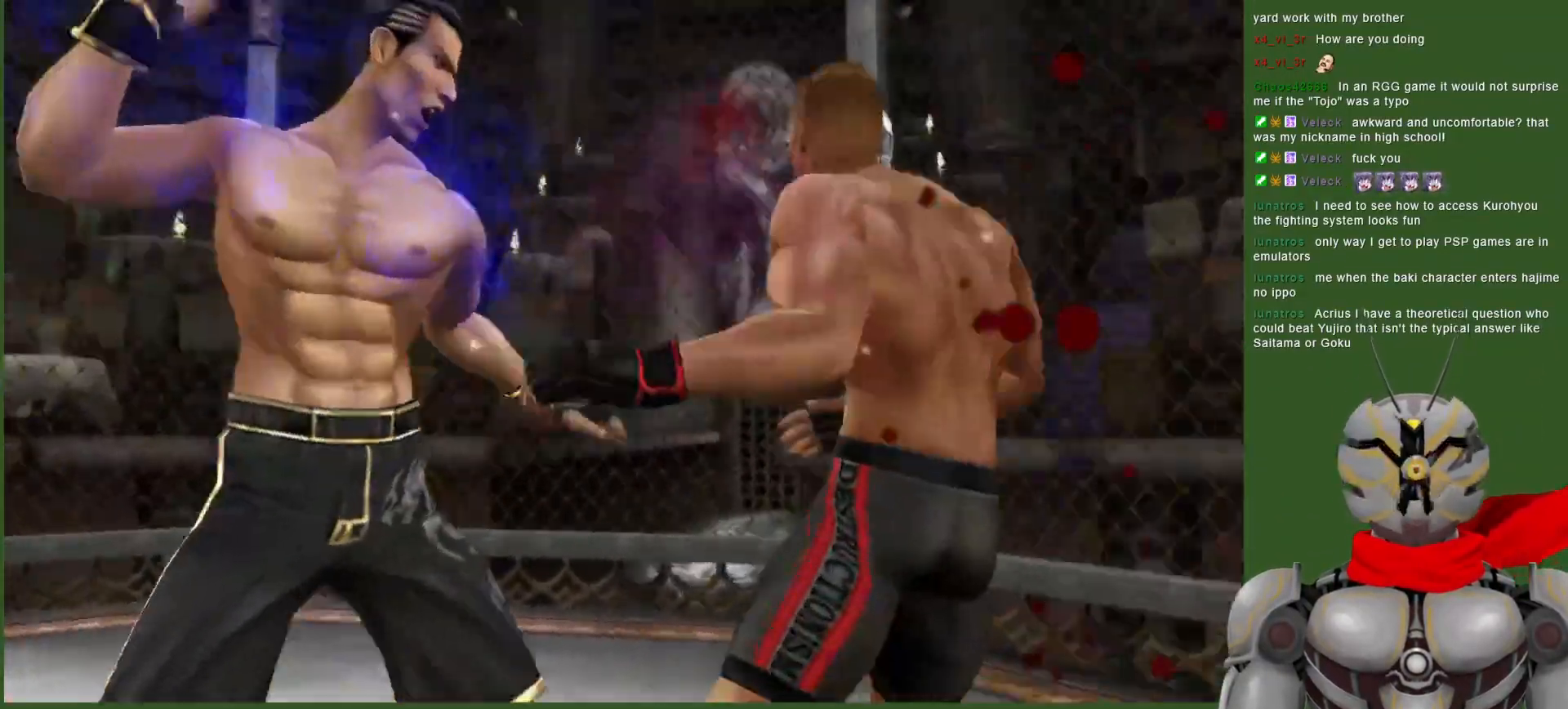
{"buttons": ["SQUARE"], "left_stick": "center", "right_stick": "center", "events": [[283, "SQUARE", "down"], [417, "SQUARE", "up"], [483, "SQUARE", "down"]]}
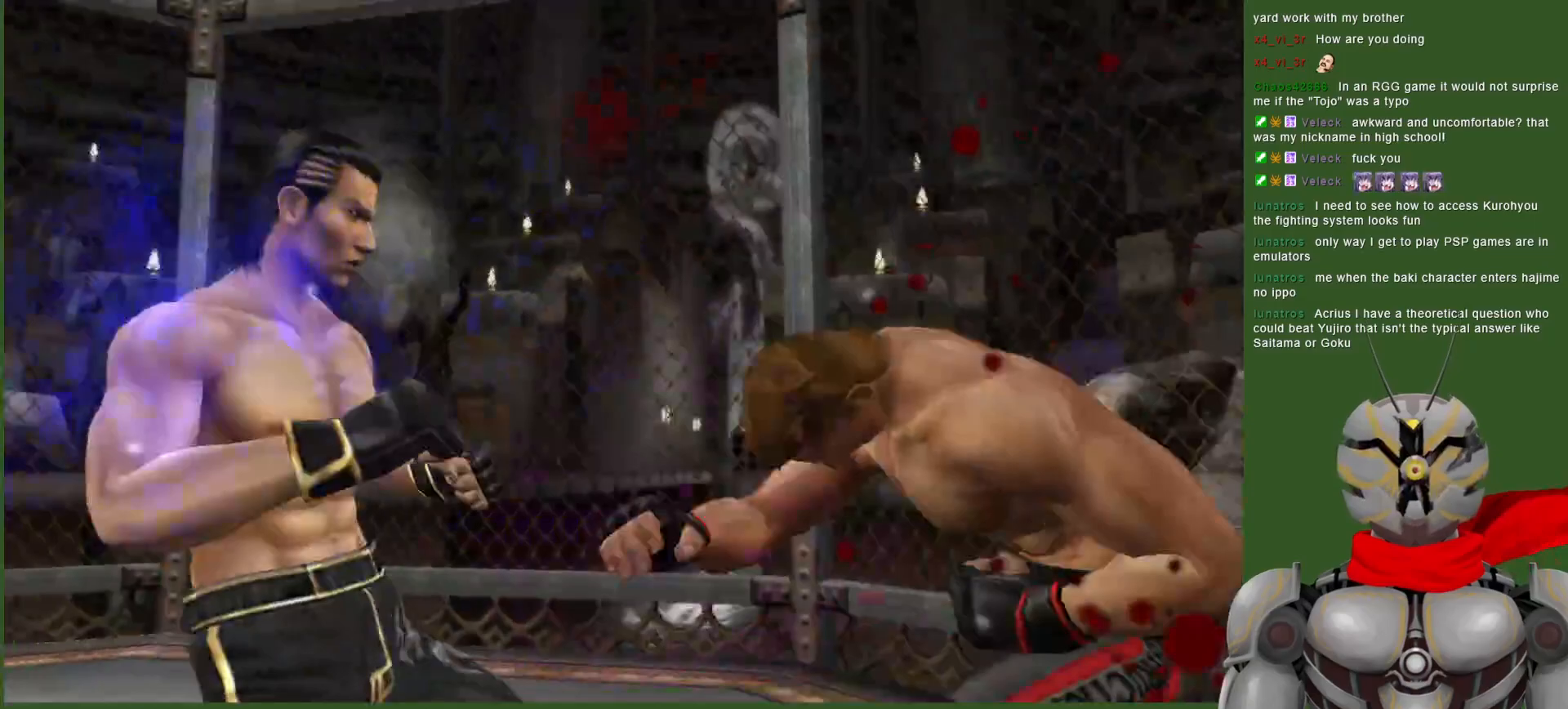
{"buttons": ["SQUARE"], "left_stick": "center", "right_stick": "center", "events": [[117, "SQUARE", "up"], [300, "SQUARE", "down"], [433, "SQUARE", "up"], [500, "SQUARE", "down"]]}
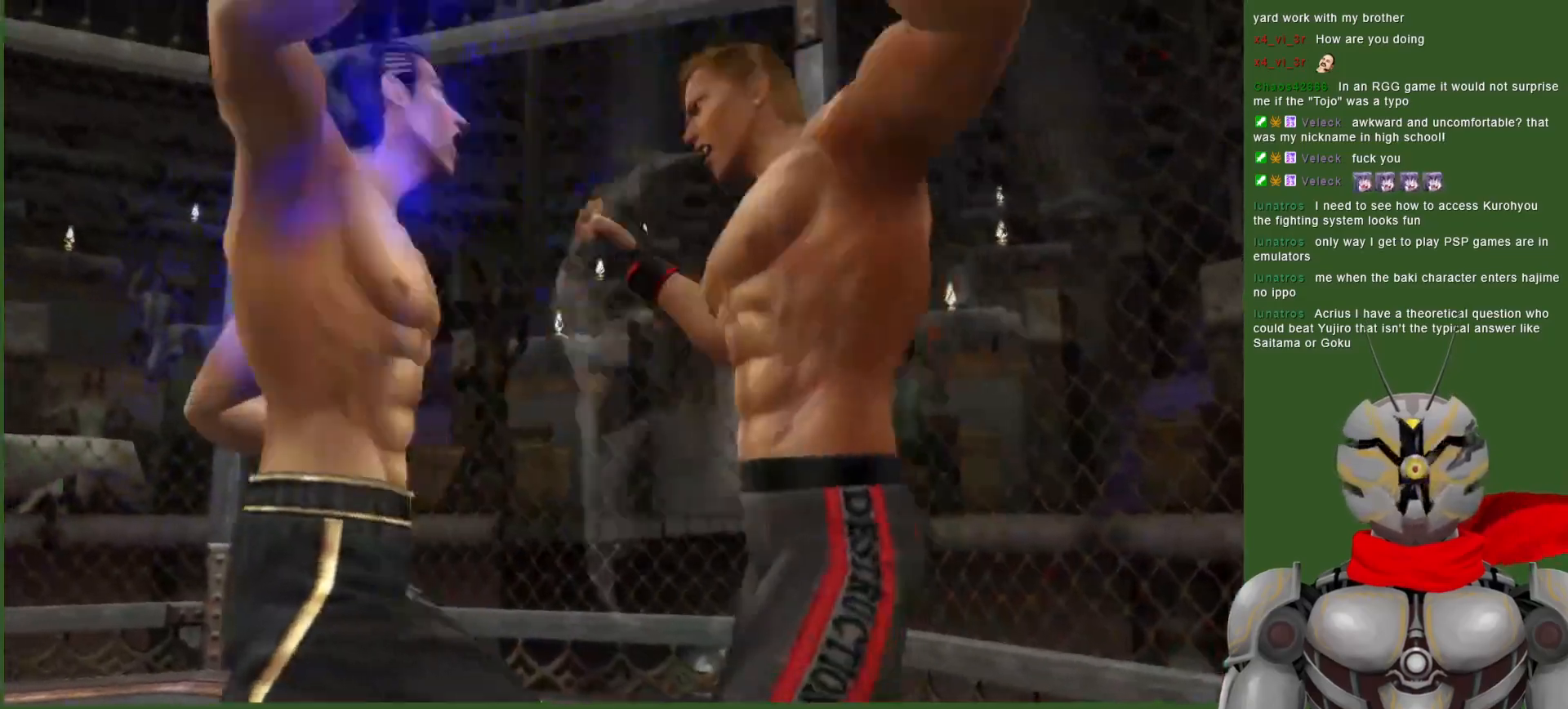
{"buttons": ["CROSS", "L1"], "left_stick": "center", "right_stick": "center", "events": [[167, "SQUARE", "up"], [333, "L1", "down"], [433, "CROSS", "down"]]}
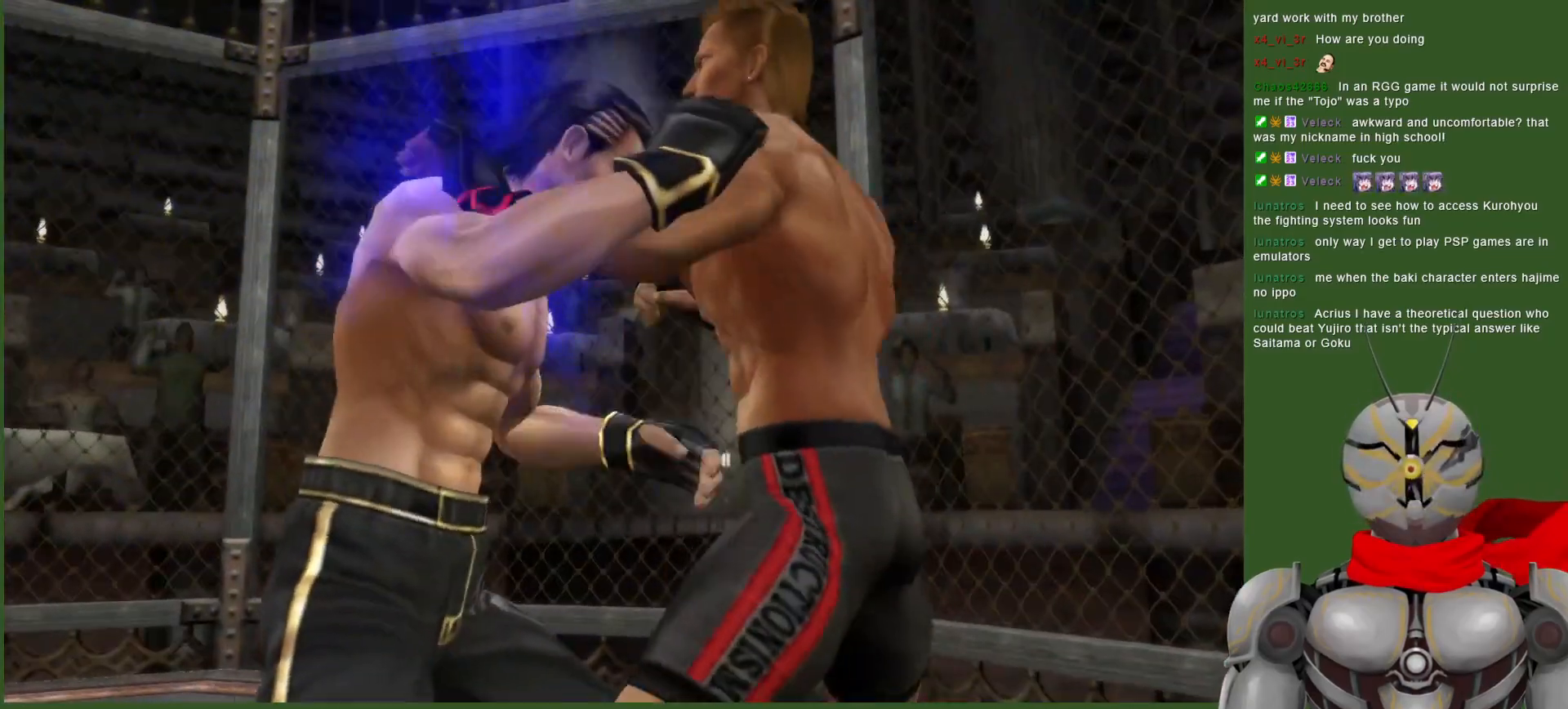
{"buttons": [], "left_stick": "center", "right_stick": "center", "events": [[67, "CROSS", "up"], [133, "CROSS", "down"], [200, "L1", "up"], [217, "CROSS", "up"], [317, "R2", "down"], [367, "CROSS", "down"], [383, "R2", "up"], [433, "CROSS", "up"]]}
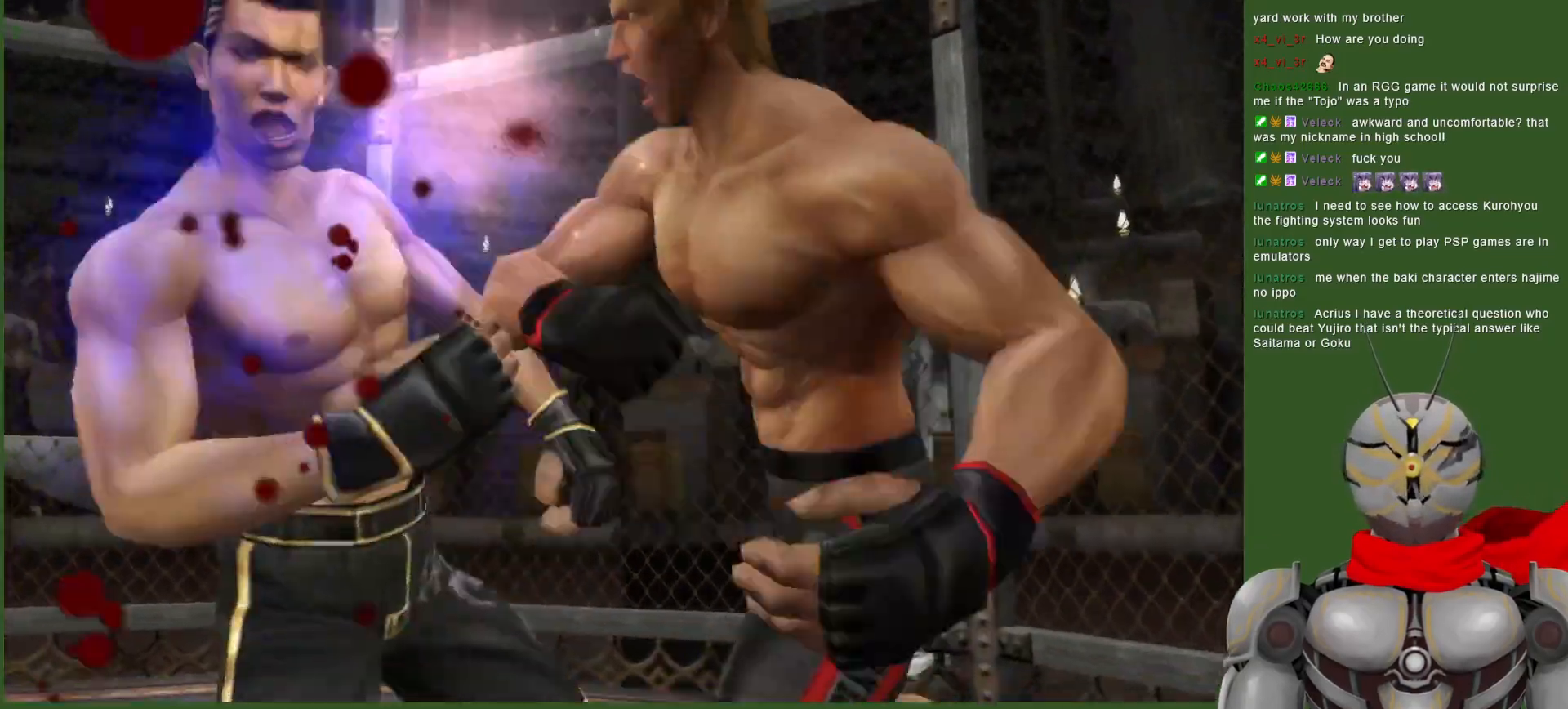
{"buttons": ["CROSS"], "left_stick": "center", "right_stick": "center", "events": [[17, "CROSS", "down"], [133, "CROSS", "up"], [233, "CROSS", "down"], [350, "CROSS", "up"], [433, "CROSS", "down"]]}
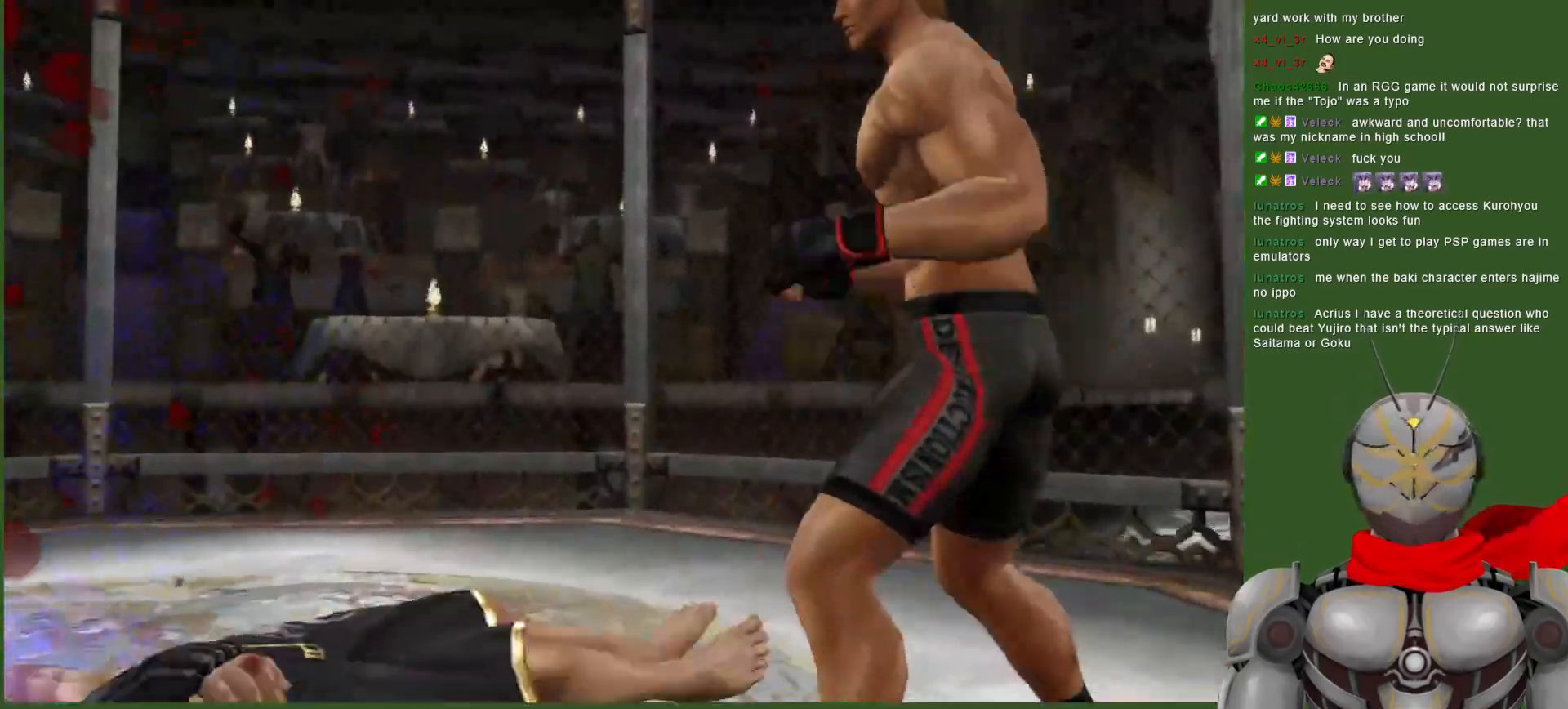
{"buttons": ["CROSS"], "left_stick": "center", "right_stick": "center", "events": [[17, "SQUARE", "down"], [417, "SQUARE", "up"]]}
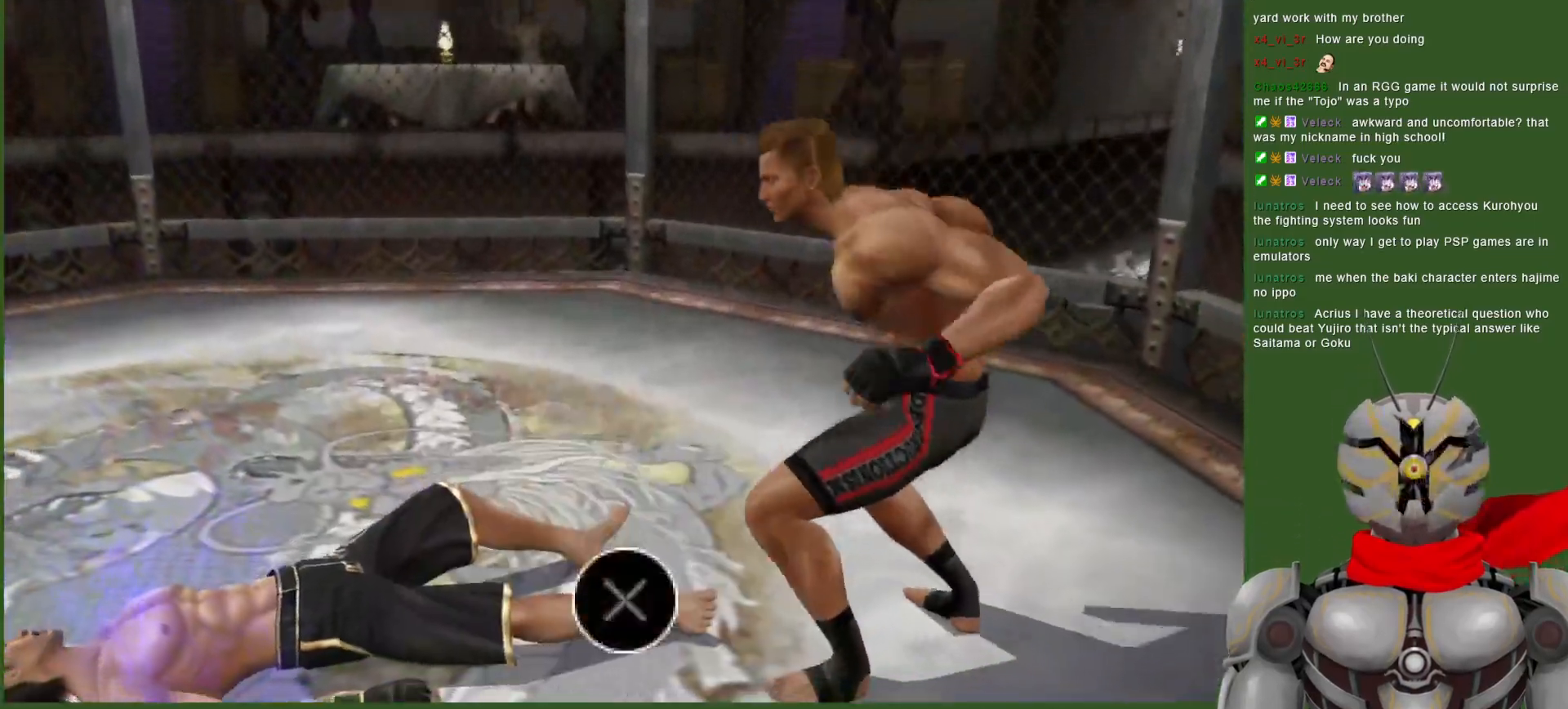
{"buttons": ["CROSS"], "left_stick": "center", "right_stick": "center", "events": []}
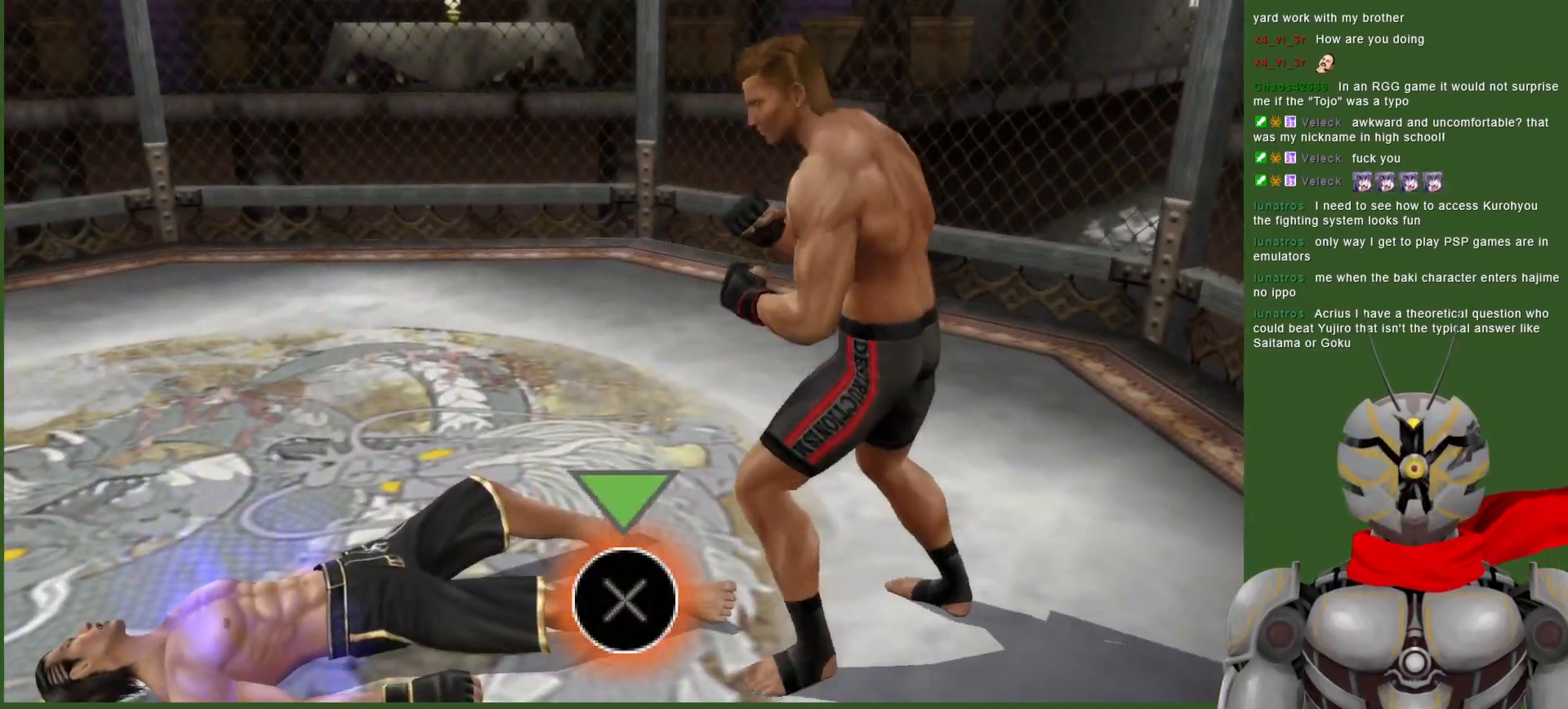
{"buttons": ["CROSS"], "left_stick": "center", "right_stick": "center", "events": [[83, "SQUARE", "down"], [200, "SQUARE", "up"], [433, "SQUARE", "down"], [500, "SQUARE", "up"]]}
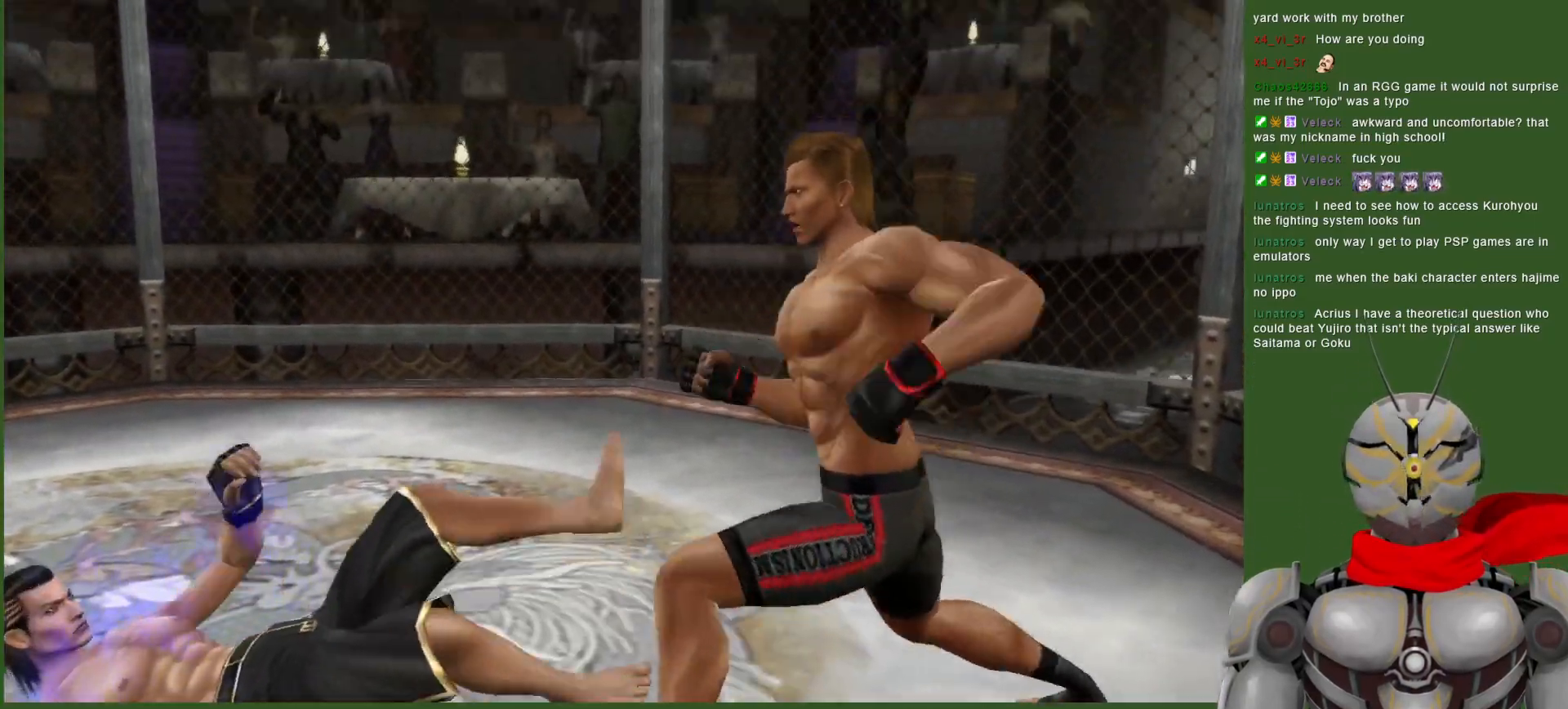
{"buttons": ["SQUARE"], "left_stick": "center", "right_stick": "center", "events": [[117, "SQUARE", "down"], [167, "CROSS", "up"], [200, "SQUARE", "up"], [267, "SQUARE", "down"], [383, "SQUARE", "up"], [433, "SQUARE", "down"]]}
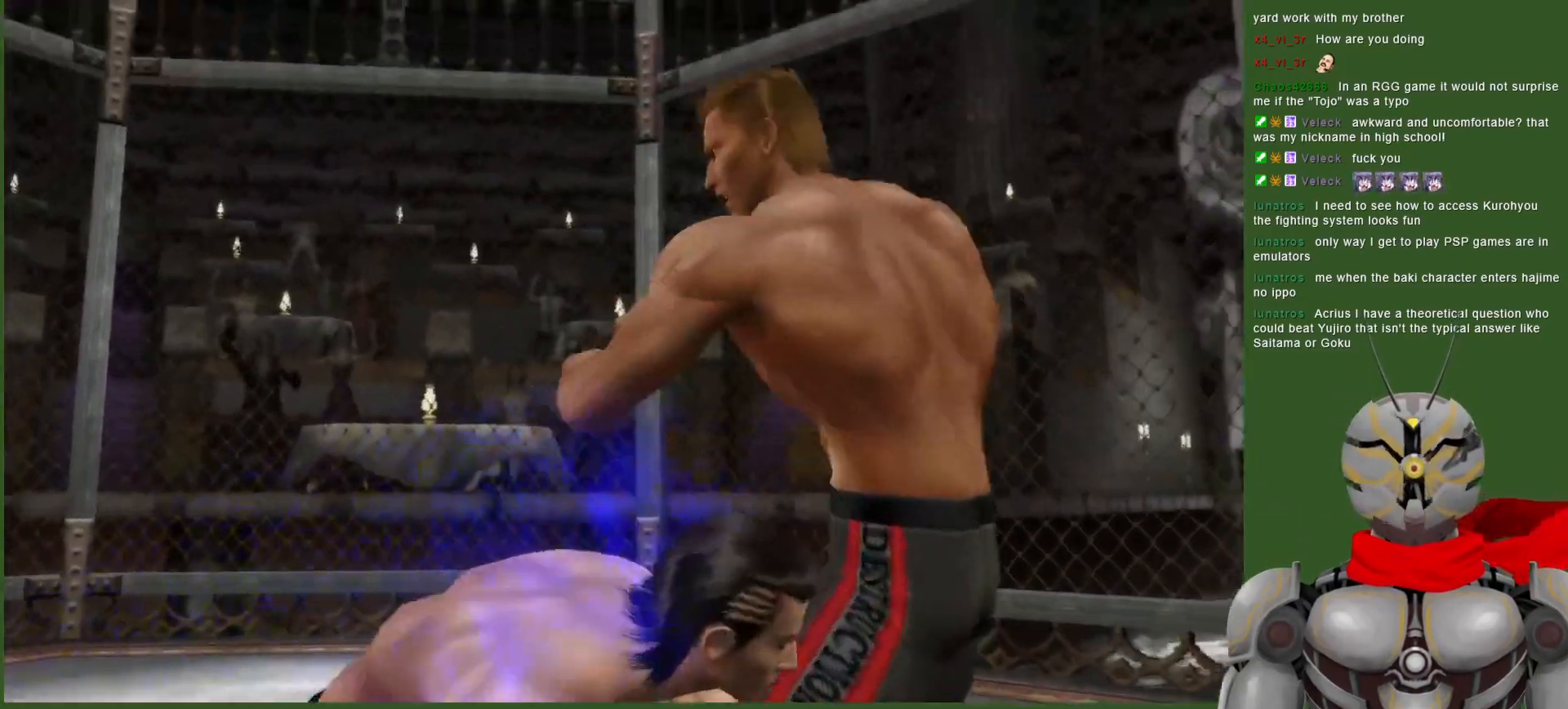
{"buttons": [], "left_stick": "center", "right_stick": "center", "events": [[17, "SQUARE", "up"], [100, "SQUARE", "down"], [217, "SQUARE", "up"], [267, "SQUARE", "down"], [383, "SQUARE", "up"]]}
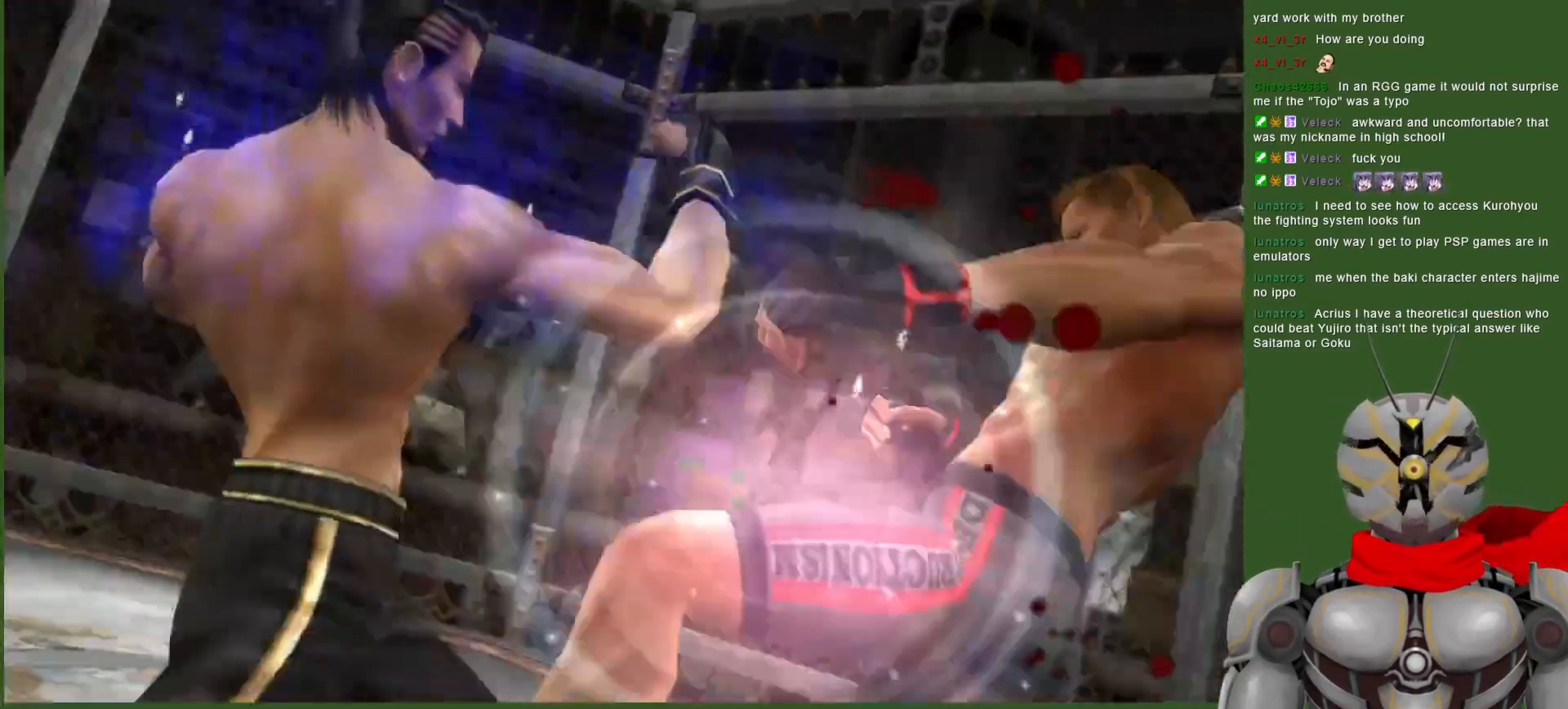
{"buttons": [], "left_stick": "center", "right_stick": "center", "events": []}
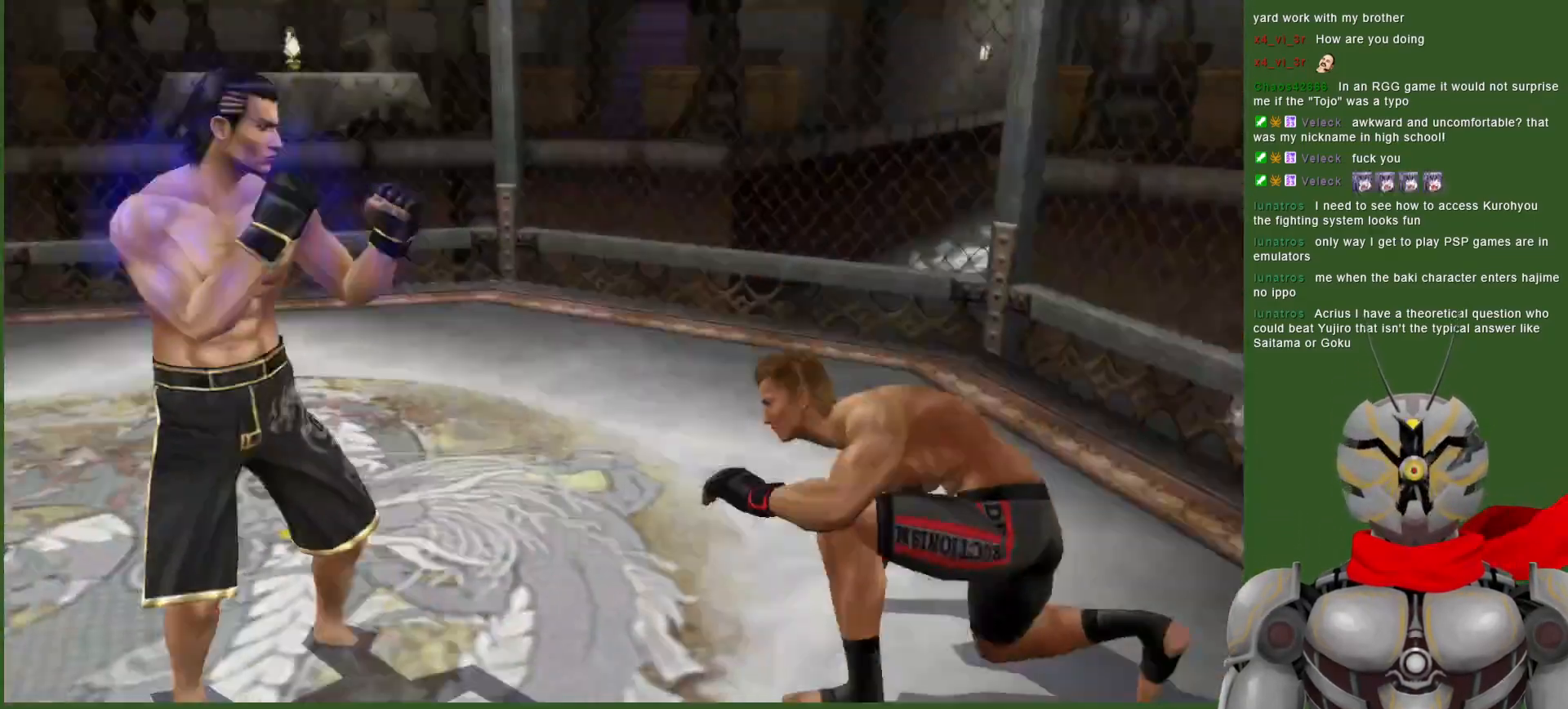
{"buttons": ["SQUARE", "DPAD_RIGHT"], "left_stick": "center", "right_stick": "center", "events": [[233, "DPAD_RIGHT", "down"], [350, "SQUARE", "down"], [417, "SQUARE", "up"], [483, "SQUARE", "down"]]}
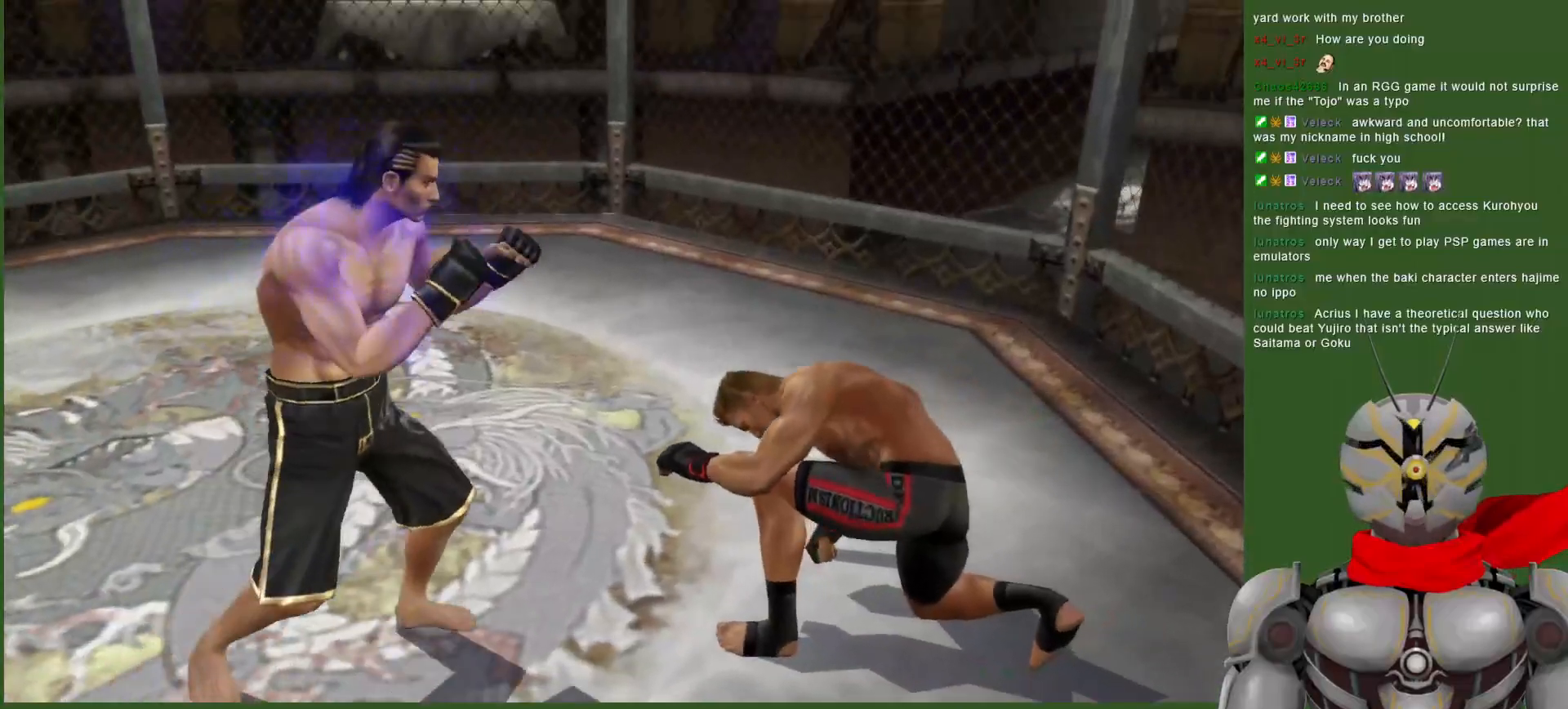
{"buttons": ["SQUARE"], "left_stick": "center", "right_stick": "center", "events": [[67, "SQUARE", "up"], [83, "DPAD_RIGHT", "up"], [133, "SQUARE", "down"], [217, "SQUARE", "up"], [283, "SQUARE", "down"], [367, "SQUARE", "up"], [450, "SQUARE", "down"]]}
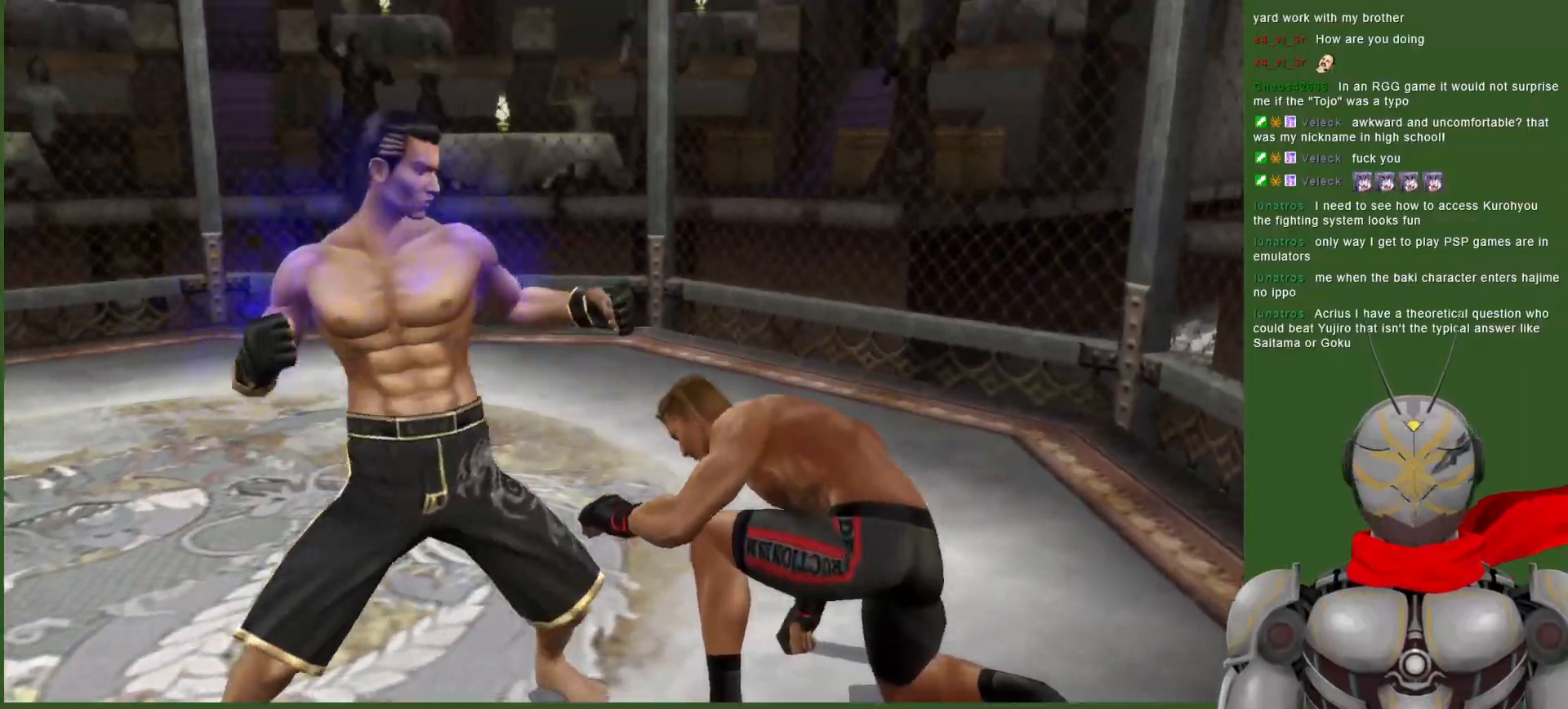
{"buttons": [], "left_stick": "center", "right_stick": "center", "events": [[33, "SQUARE", "up"], [100, "SQUARE", "down"], [183, "SQUARE", "up"], [250, "SQUARE", "down"], [333, "SQUARE", "up"], [383, "SQUARE", "down"], [500, "SQUARE", "up"]]}
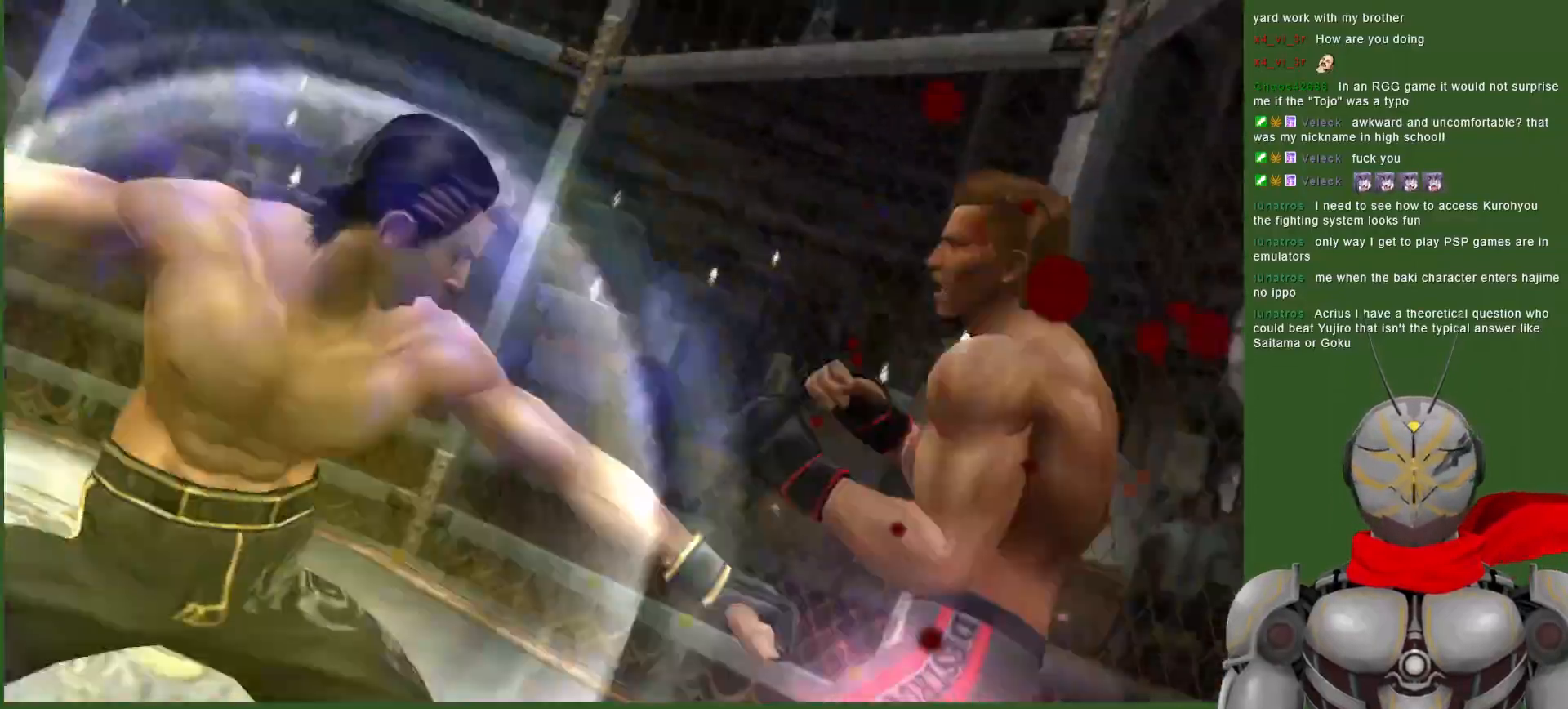
{"buttons": [], "left_stick": "center", "right_stick": "center", "events": [[367, "SQUARE", "down"], [467, "SQUARE", "up"]]}
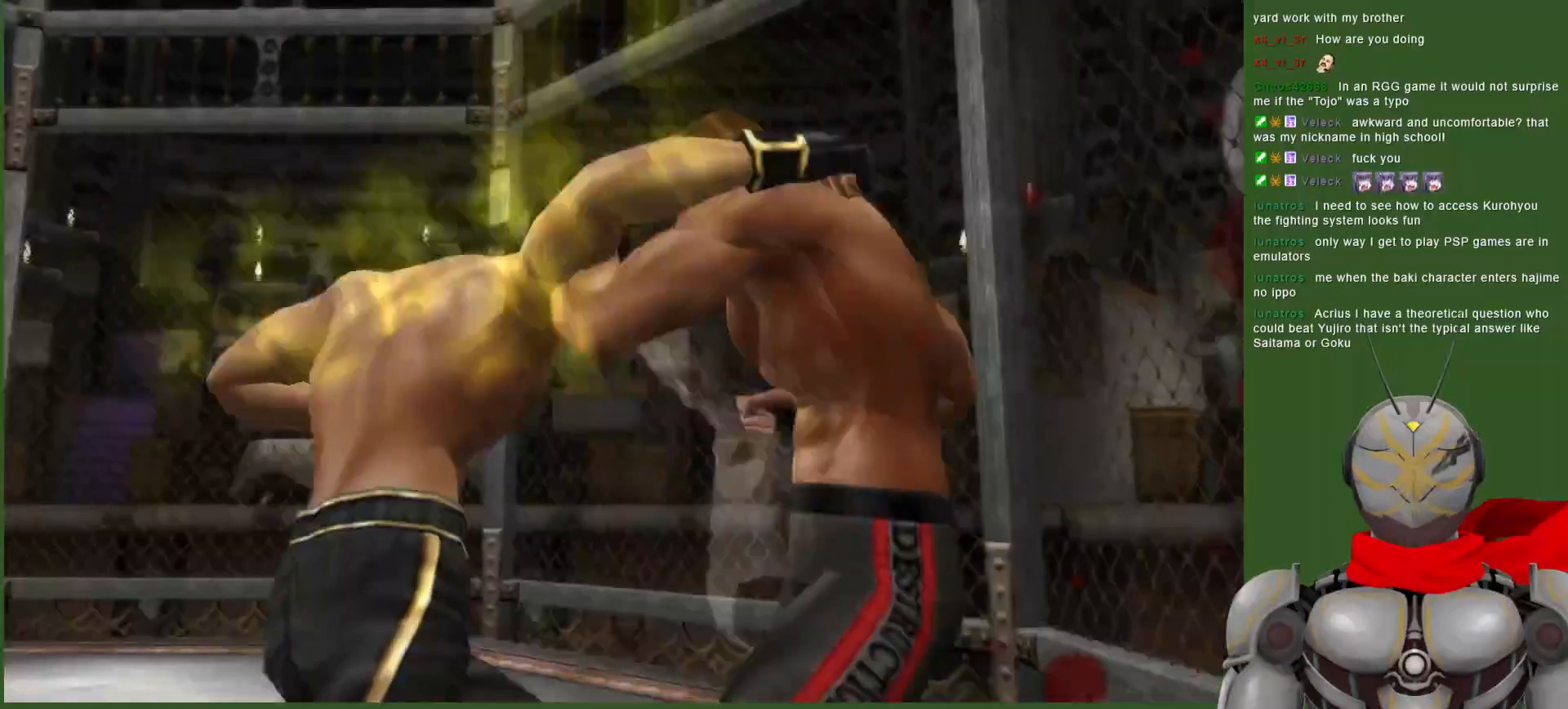
{"buttons": ["CROSS", "L1"], "left_stick": "center", "right_stick": "center", "events": [[283, "CROSS", "down"], [367, "CROSS", "up"], [367, "L1", "down"], [483, "CROSS", "down"]]}
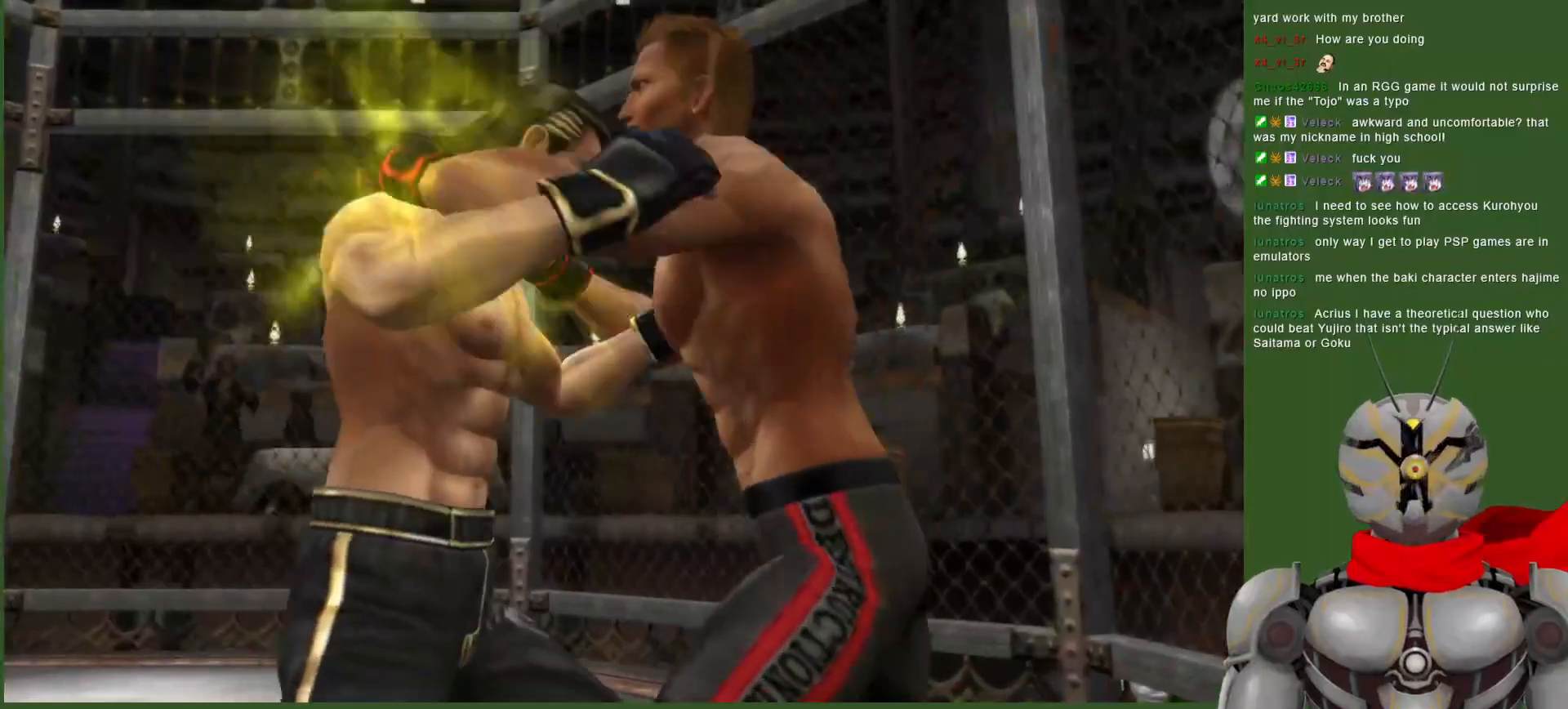
{"buttons": ["CROSS"], "left_stick": "center", "right_stick": "center", "events": [[283, "L1", "up"]]}
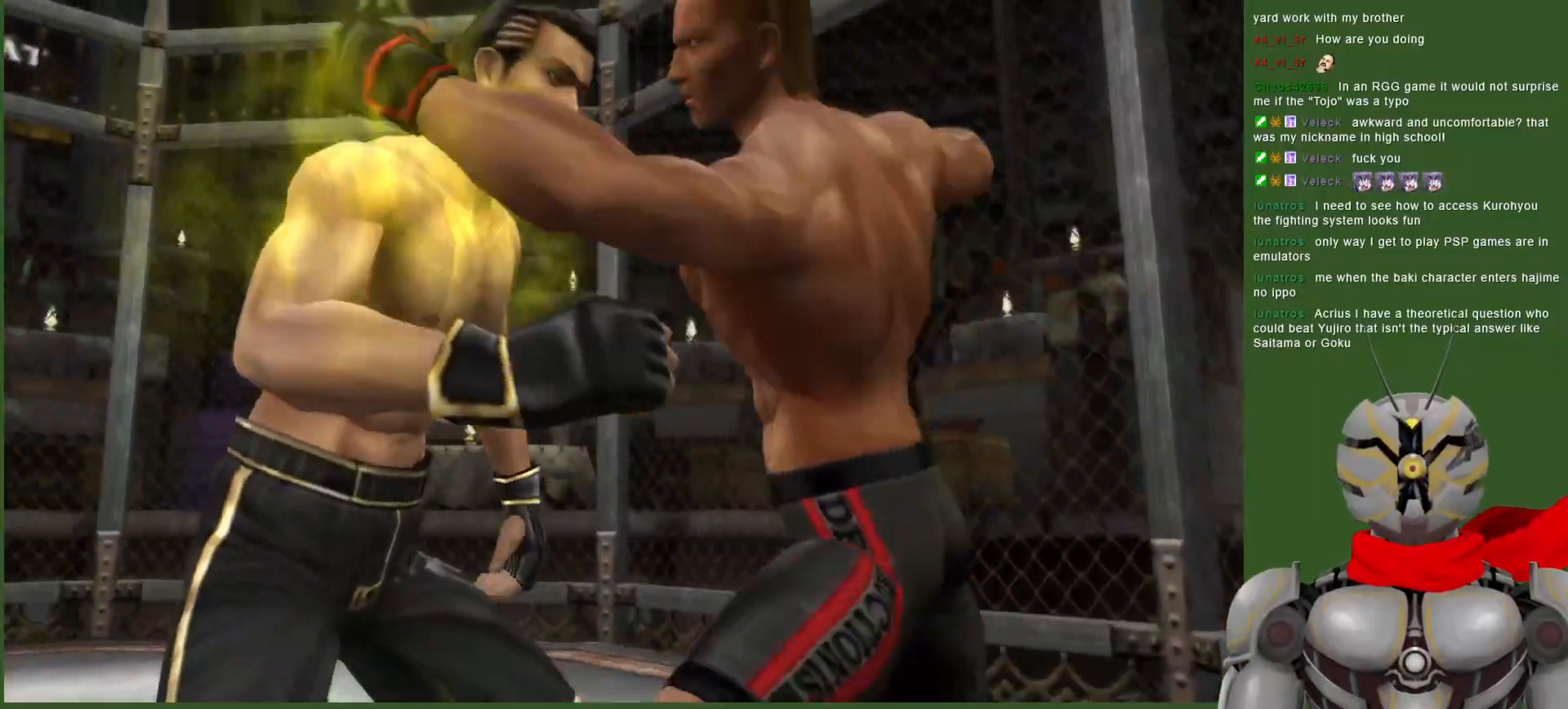
{"buttons": [], "left_stick": "center", "right_stick": "center", "events": [[200, "CROSS", "up"], [283, "CROSS", "down"], [417, "CROSS", "up"]]}
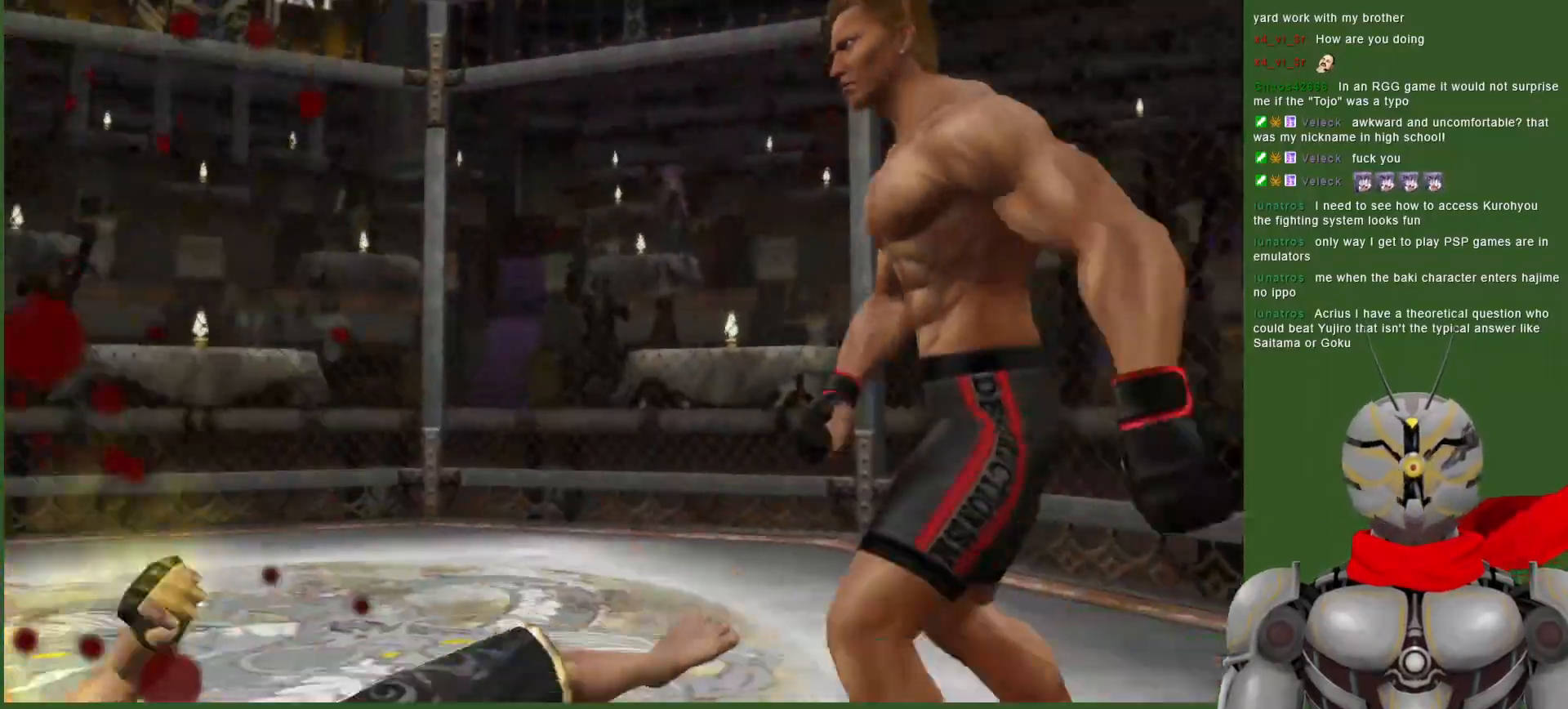
{"buttons": ["CROSS", "R2"], "left_stick": "center", "right_stick": "center", "events": [[50, "CROSS", "down"], [117, "R2", "down"]]}